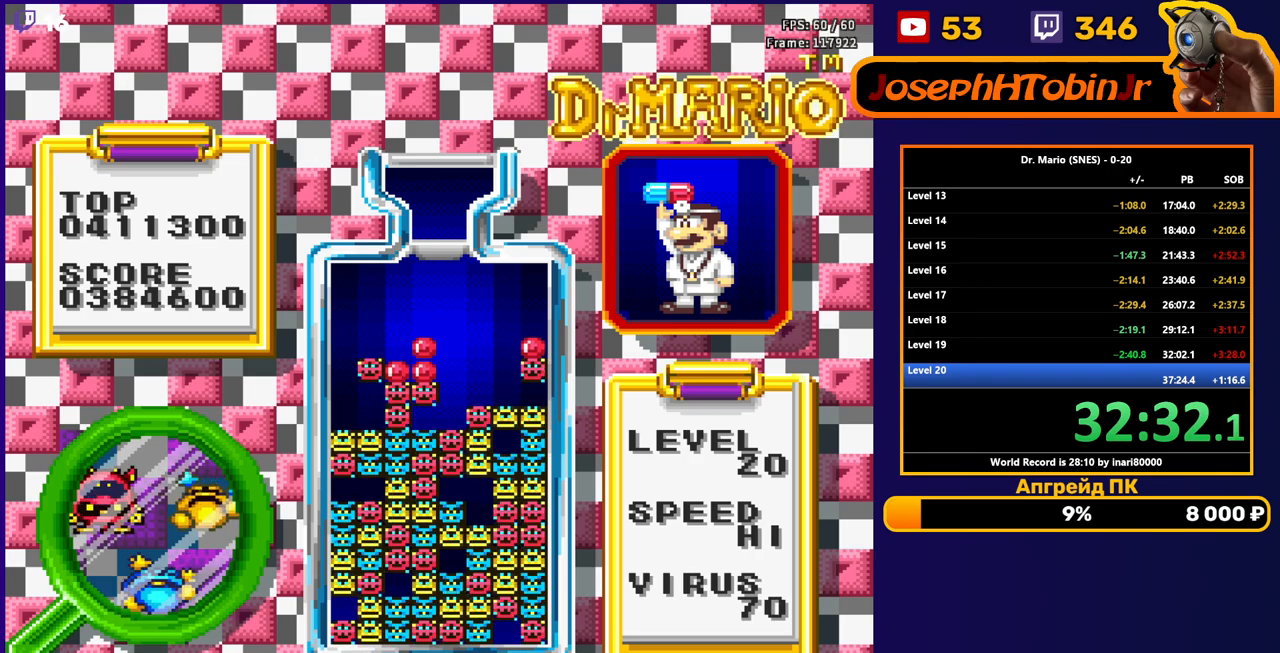
Gameplay with a controller (Nintendo layout); each line is a JSON object with the inputs held at the frame after it. "events" lists button and stick changes between this image and that frame as [ms after this image, input, new state], when the widget could be followed in between. Not read: L3 R3.
{"buttons": ["A"], "events": [[417, "A", "down"]]}
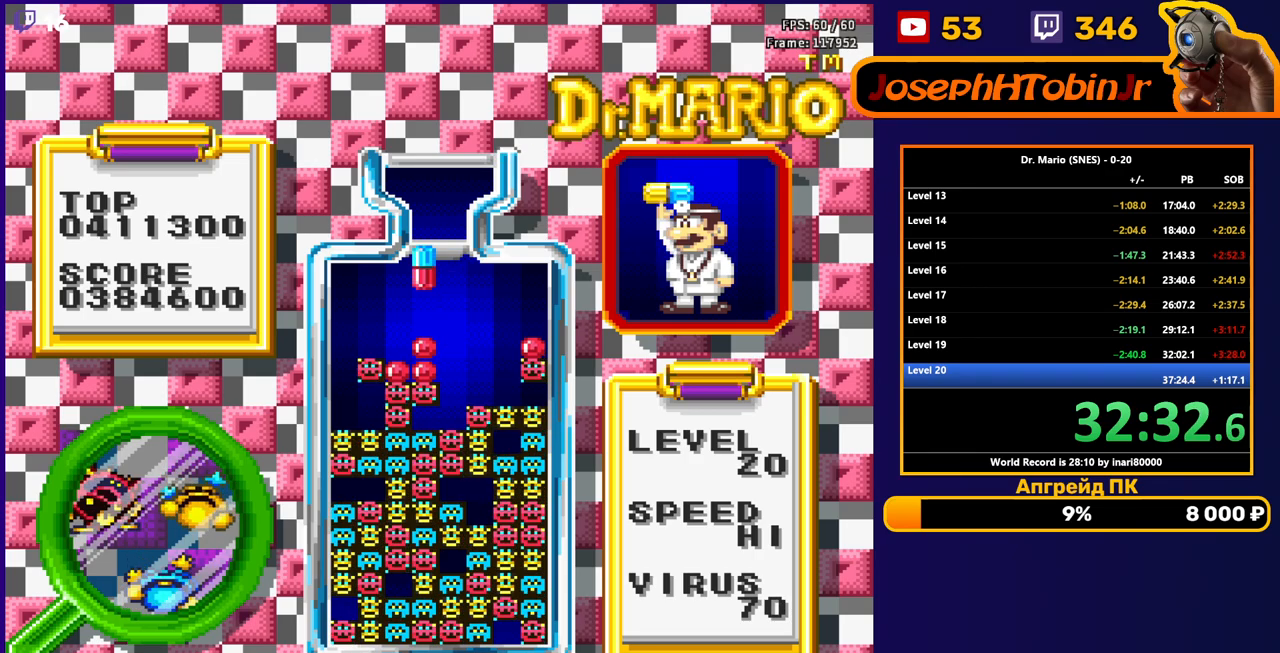
{"buttons": [], "events": [[33, "A", "up"], [33, "DPAD_DOWN", "down"], [300, "DPAD_DOWN", "up"]]}
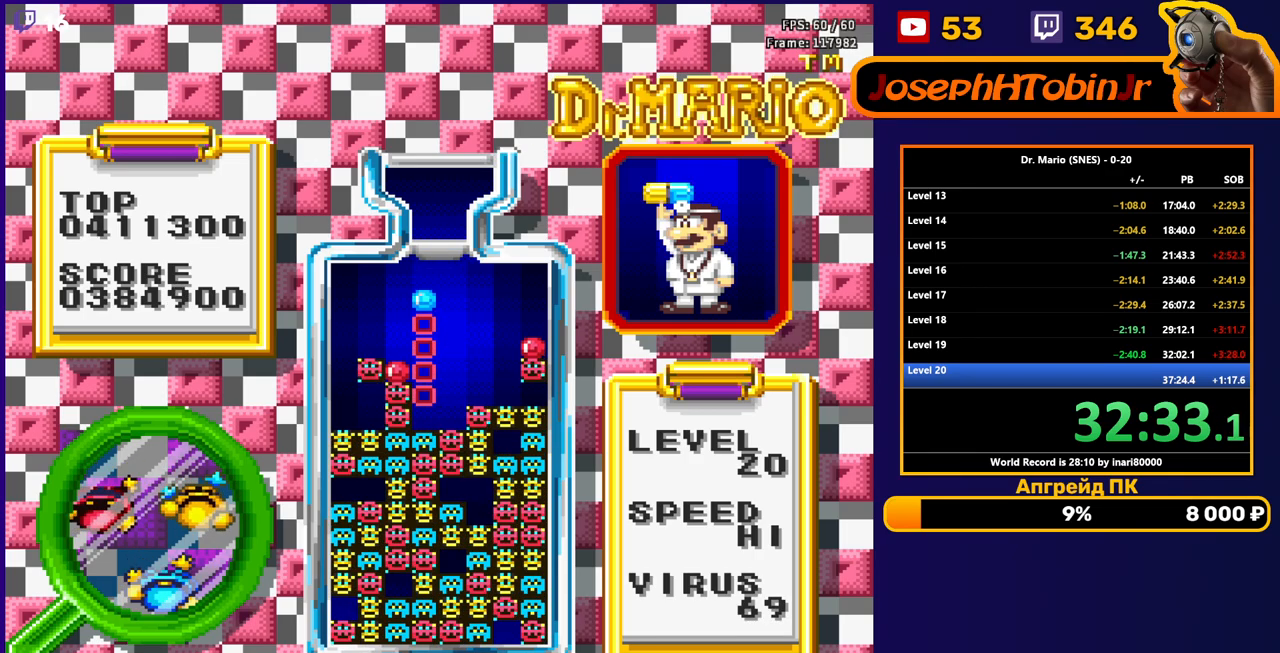
{"buttons": [], "events": []}
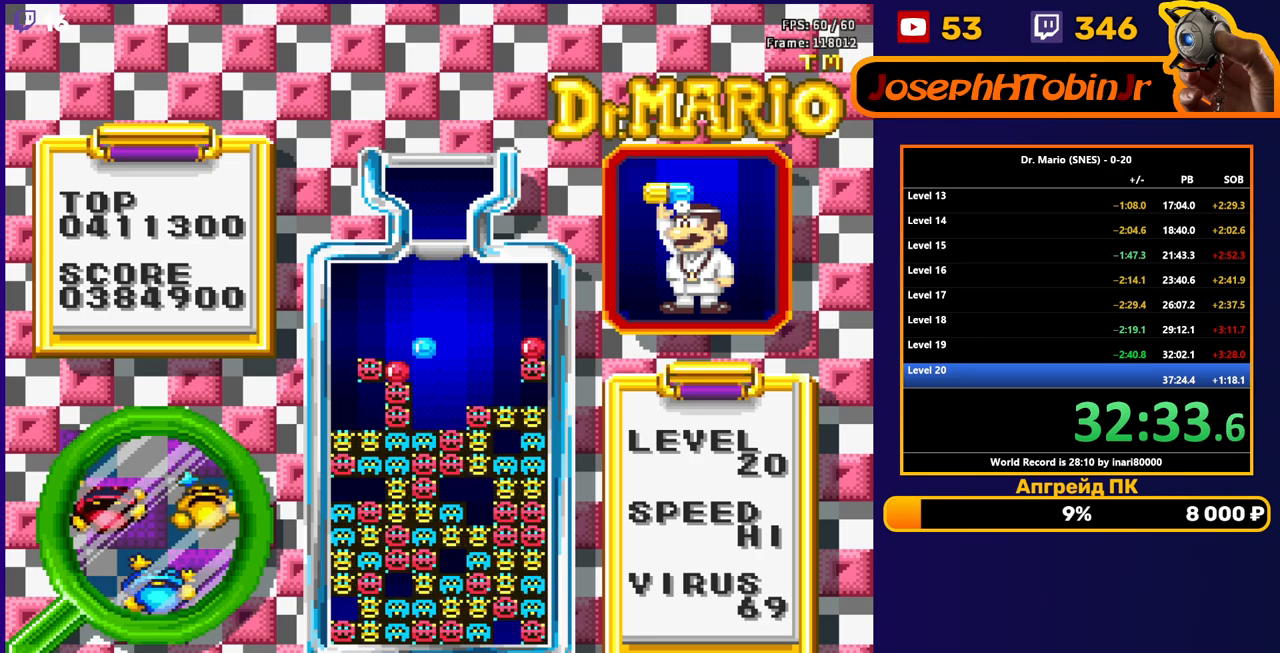
{"buttons": [], "events": []}
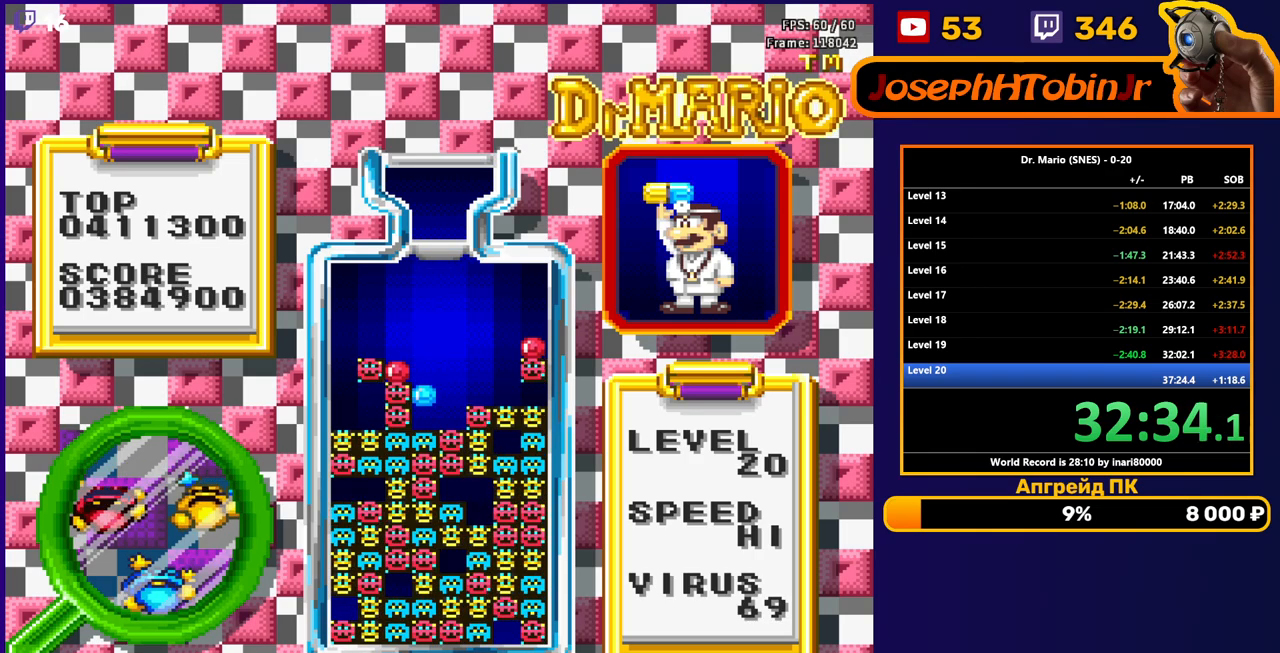
{"buttons": [], "events": []}
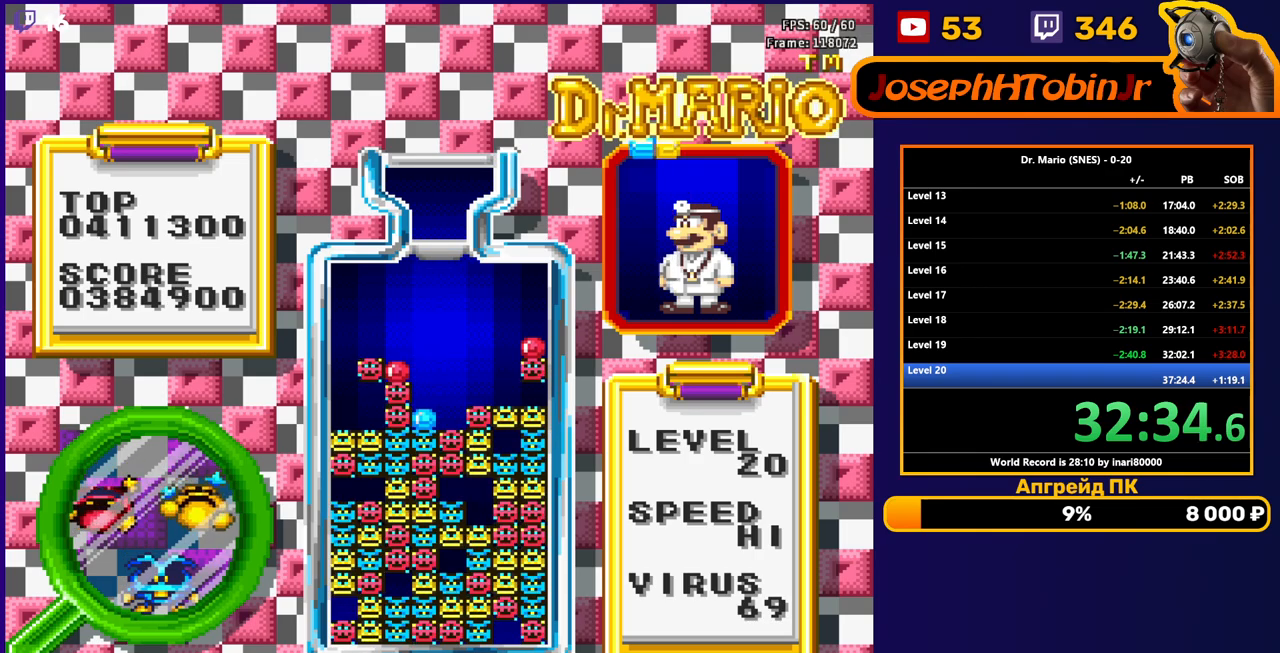
{"buttons": ["DPAD_LEFT"], "events": [[100, "DPAD_LEFT", "down"]]}
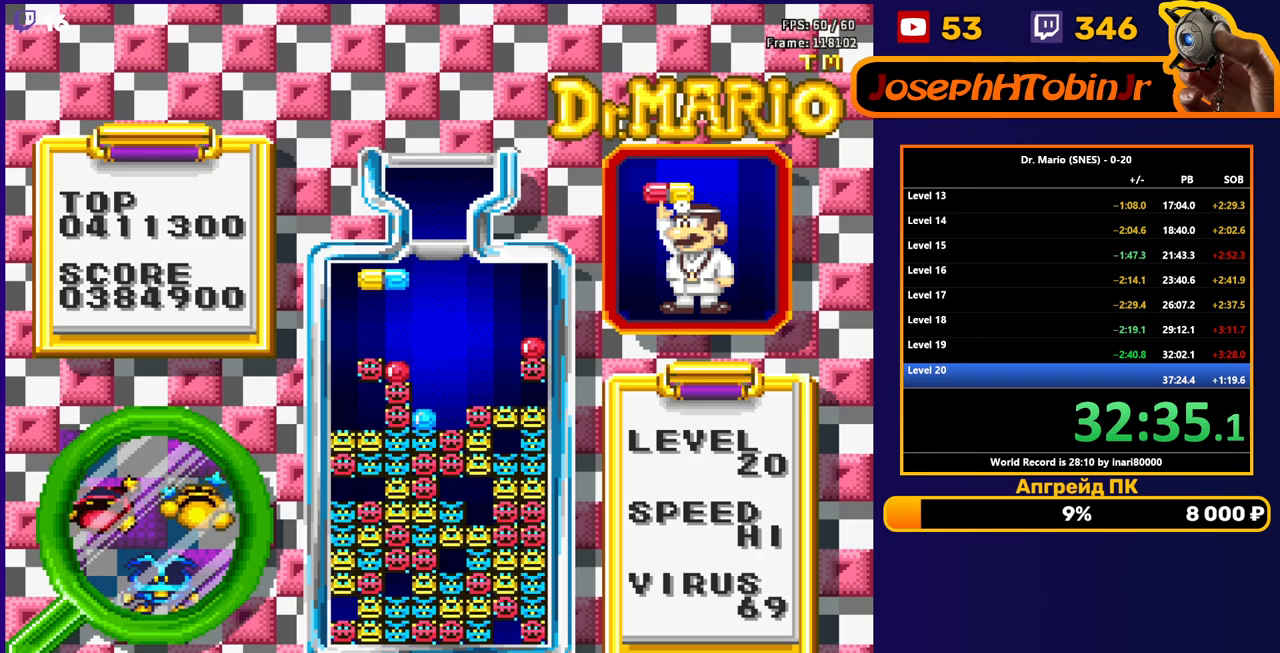
{"buttons": [], "events": [[150, "B", "down"], [150, "DPAD_LEFT", "up"], [233, "B", "up"], [367, "DPAD_DOWN", "down"], [450, "DPAD_DOWN", "up"]]}
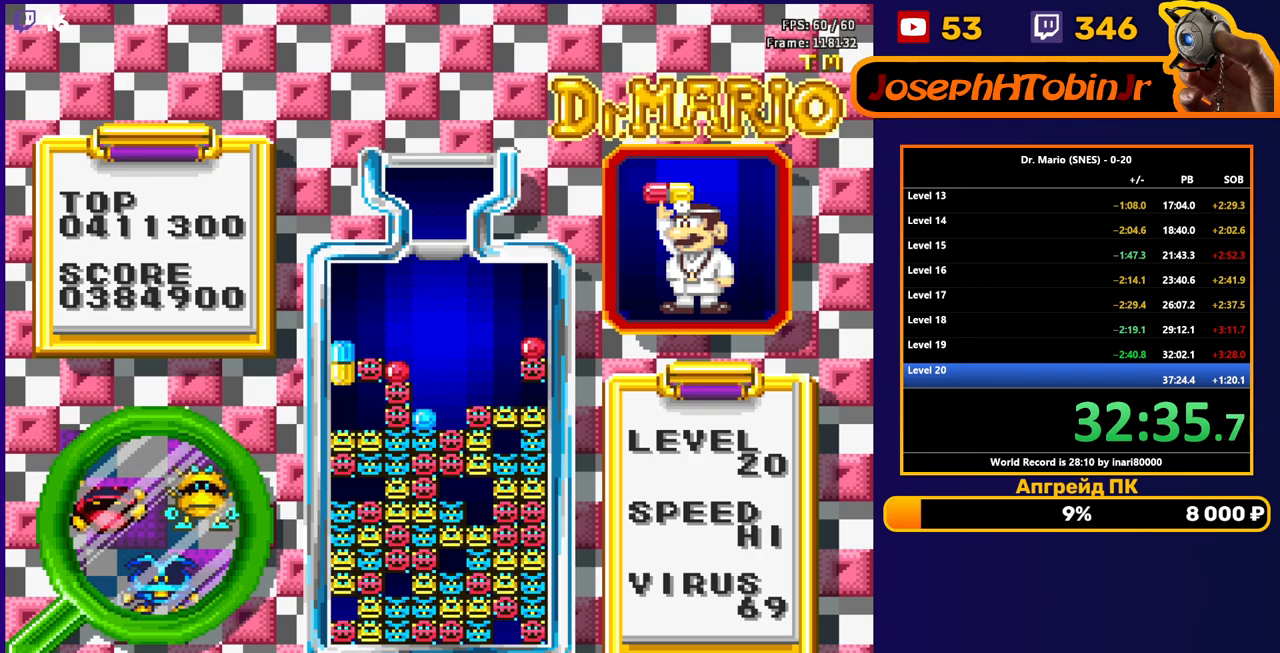
{"buttons": [], "events": [[350, "B", "down"], [500, "B", "up"]]}
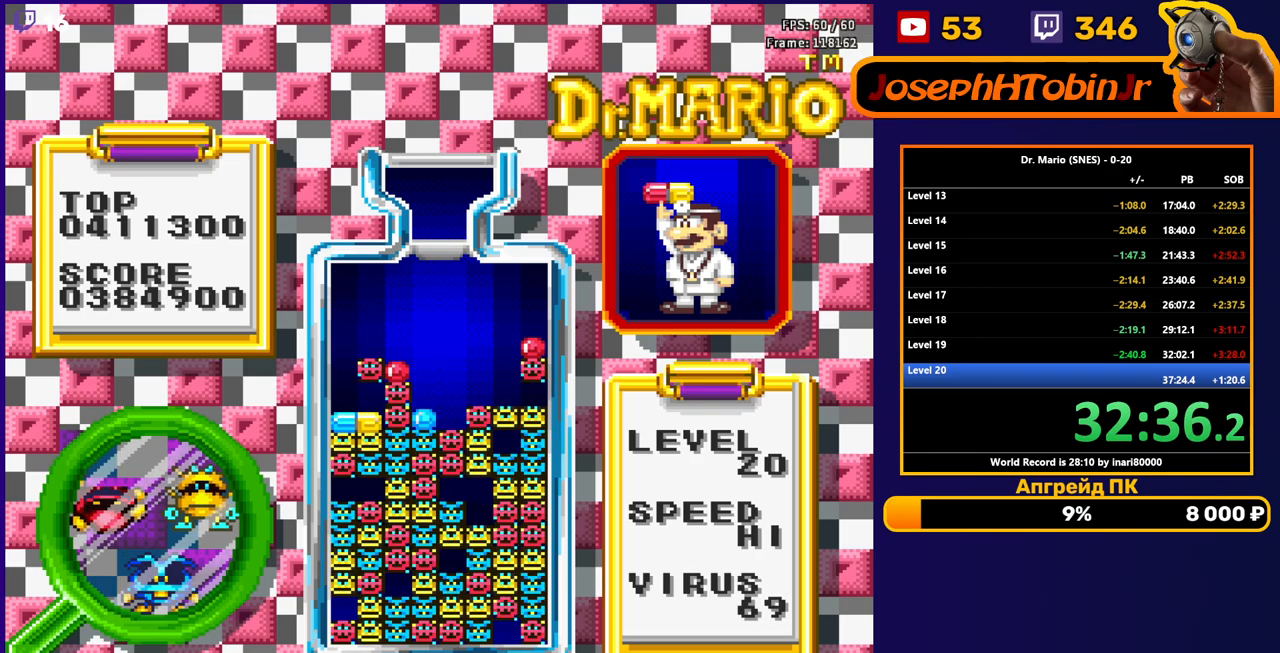
{"buttons": [], "events": []}
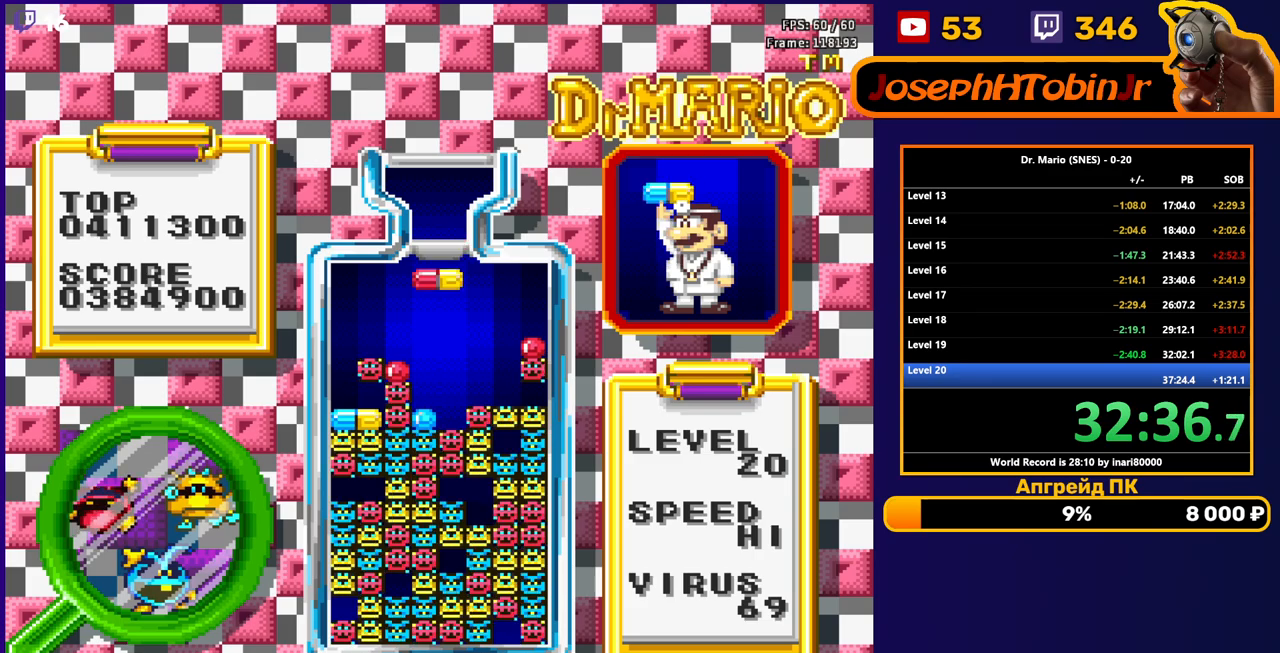
{"buttons": [], "events": [[367, "DPAD_RIGHT", "down"], [450, "DPAD_RIGHT", "up"]]}
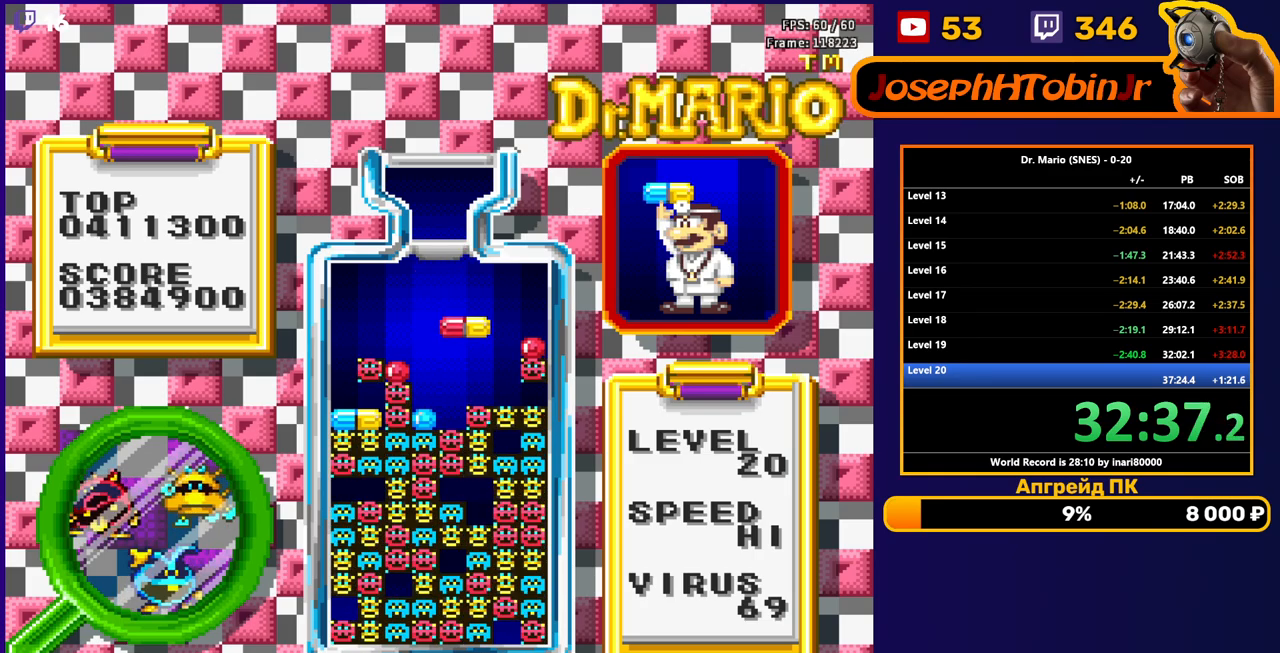
{"buttons": [], "events": [[17, "DPAD_RIGHT", "down"], [117, "DPAD_RIGHT", "up"]]}
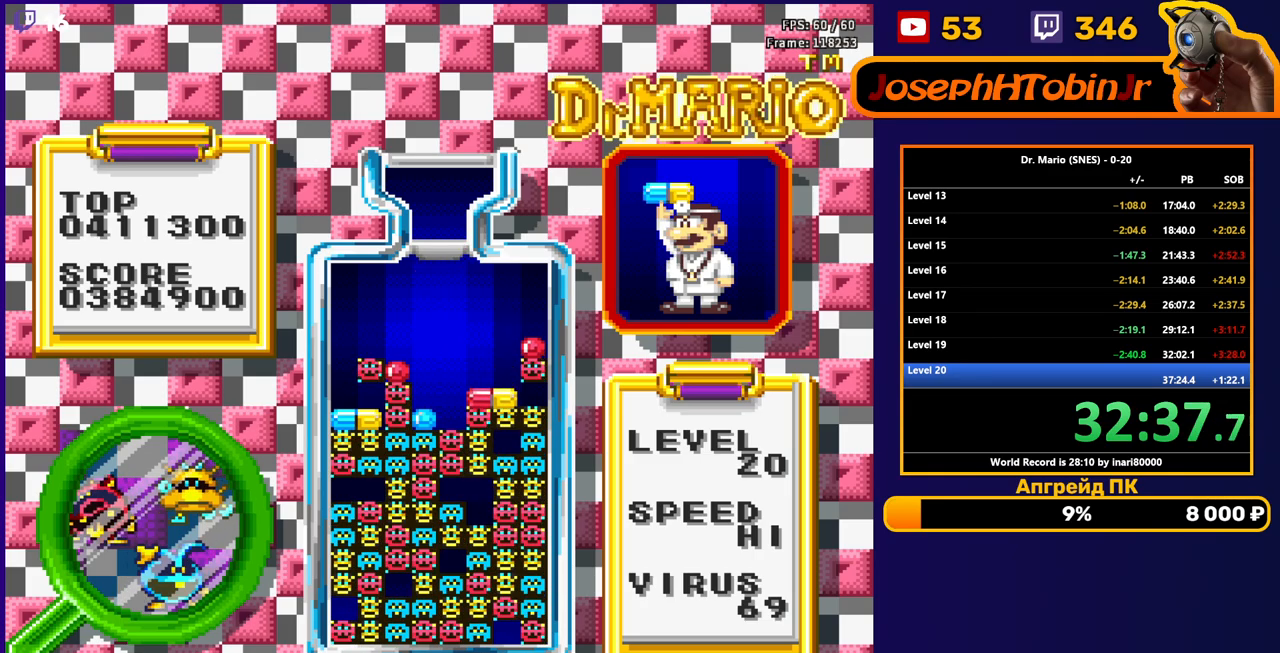
{"buttons": ["DPAD_LEFT"], "events": [[450, "DPAD_LEFT", "down"]]}
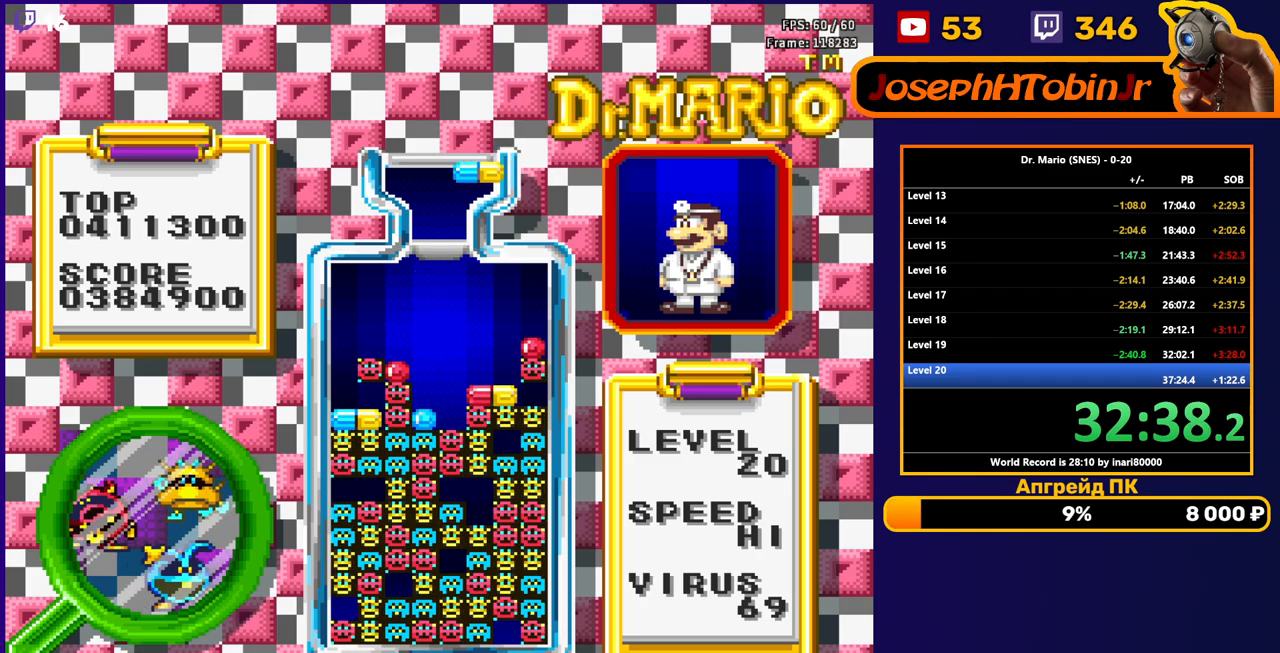
{"buttons": ["B"], "events": [[417, "B", "down"], [450, "DPAD_LEFT", "up"]]}
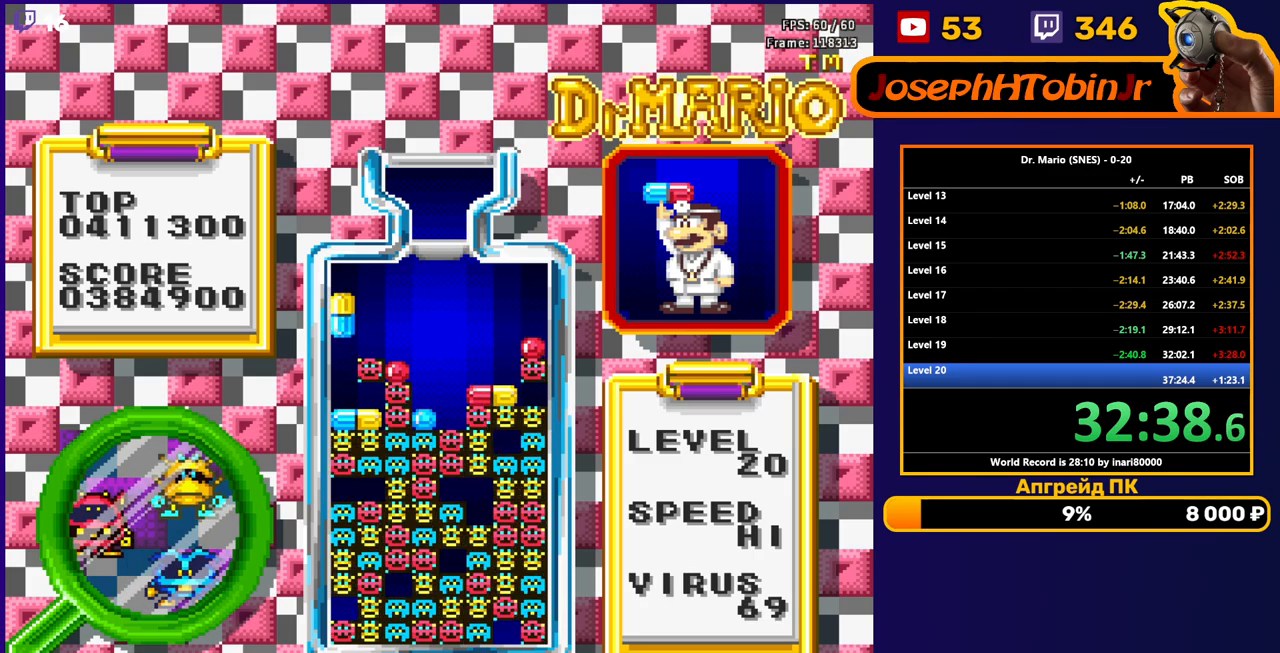
{"buttons": [], "events": [[17, "B", "up"]]}
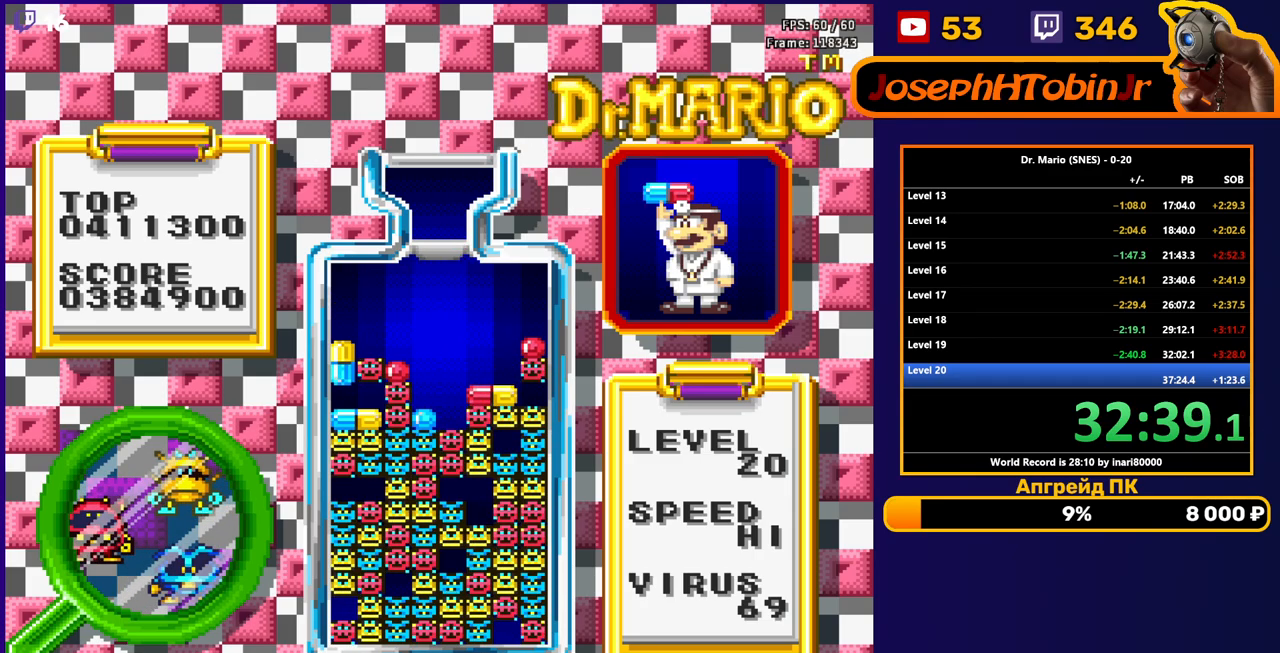
{"buttons": [], "events": [[133, "A", "down"], [267, "A", "up"]]}
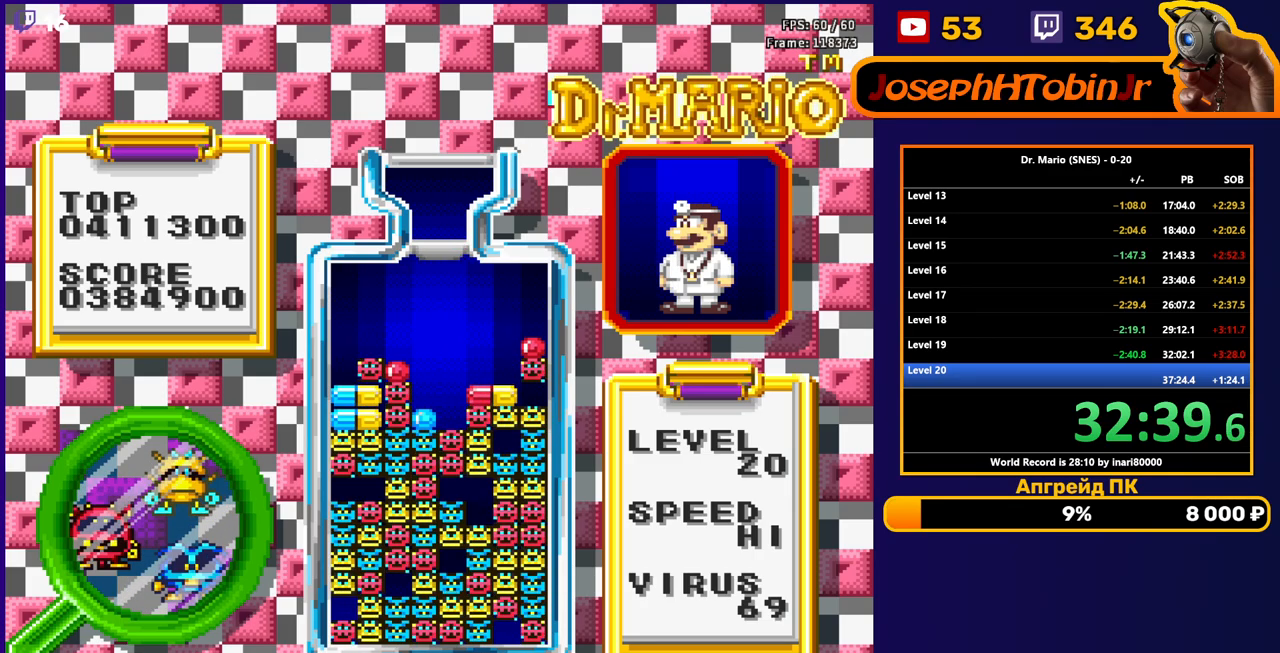
{"buttons": ["A", "DPAD_DOWN"], "events": [[250, "DPAD_LEFT", "down"], [317, "A", "down"], [333, "DPAD_LEFT", "up"], [400, "A", "up"], [450, "A", "down"], [483, "DPAD_DOWN", "down"]]}
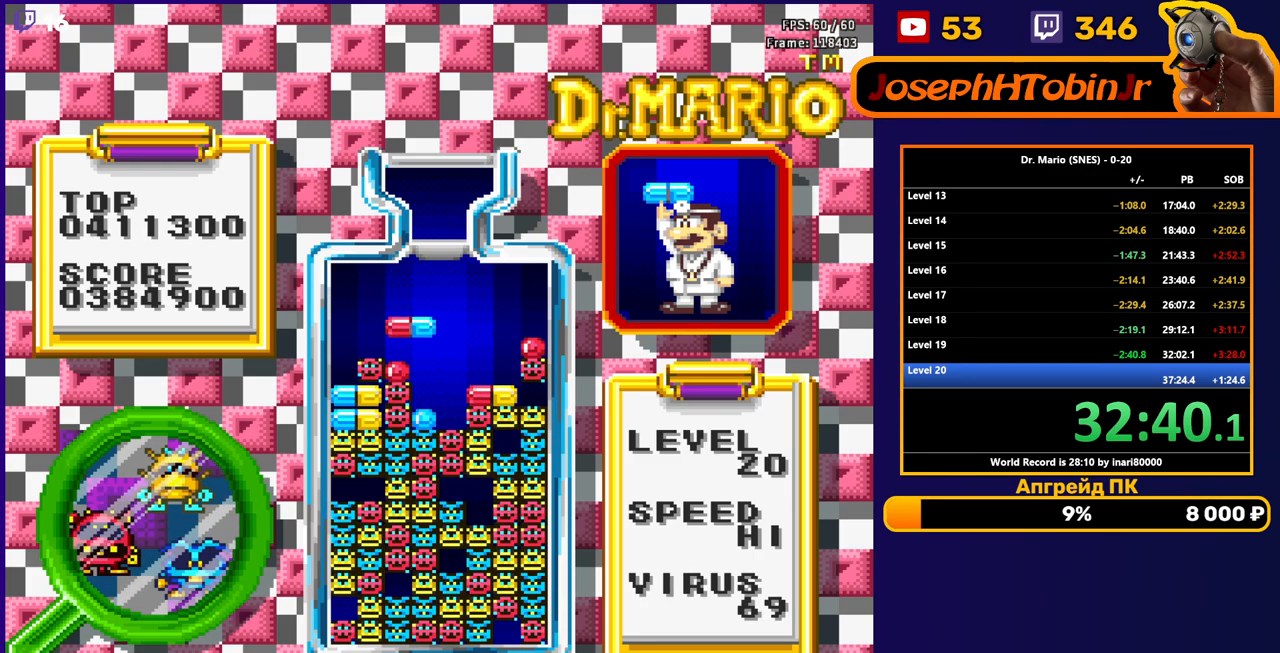
{"buttons": [], "events": [[50, "A", "up"], [183, "DPAD_DOWN", "up"]]}
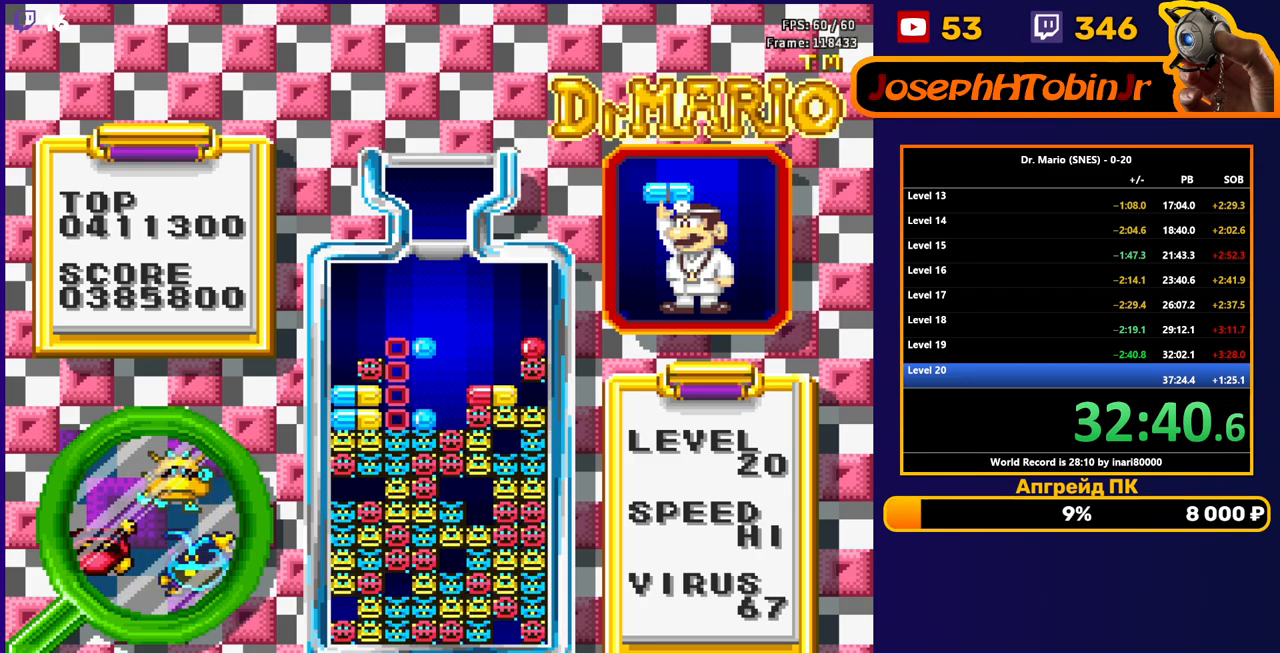
{"buttons": [], "events": []}
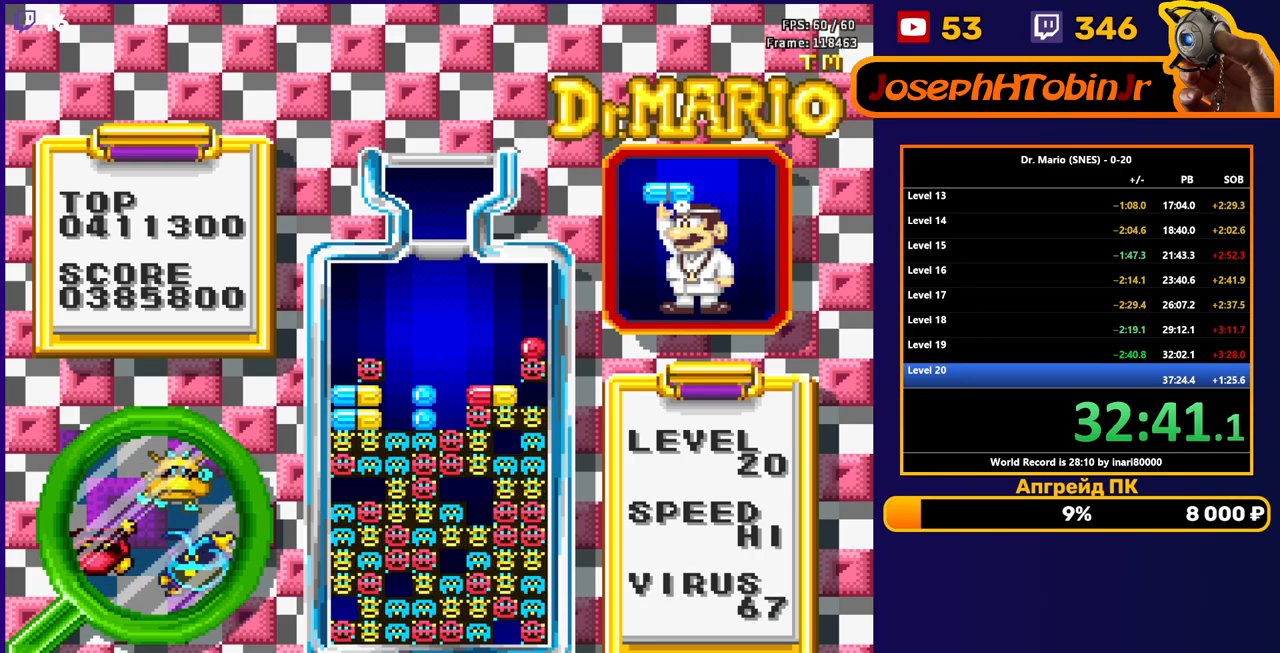
{"buttons": ["DPAD_LEFT"], "events": [[133, "DPAD_LEFT", "down"]]}
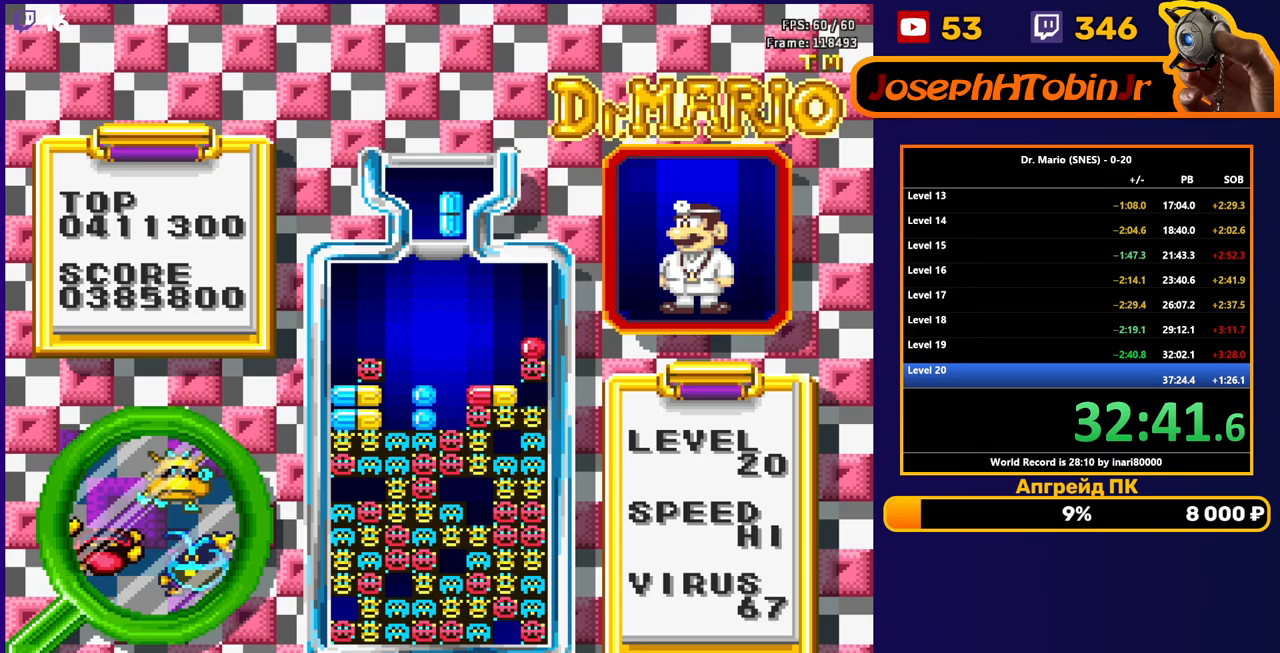
{"buttons": ["DPAD_DOWN"], "events": [[183, "B", "down"], [283, "B", "up"], [433, "DPAD_LEFT", "up"], [467, "DPAD_DOWN", "down"]]}
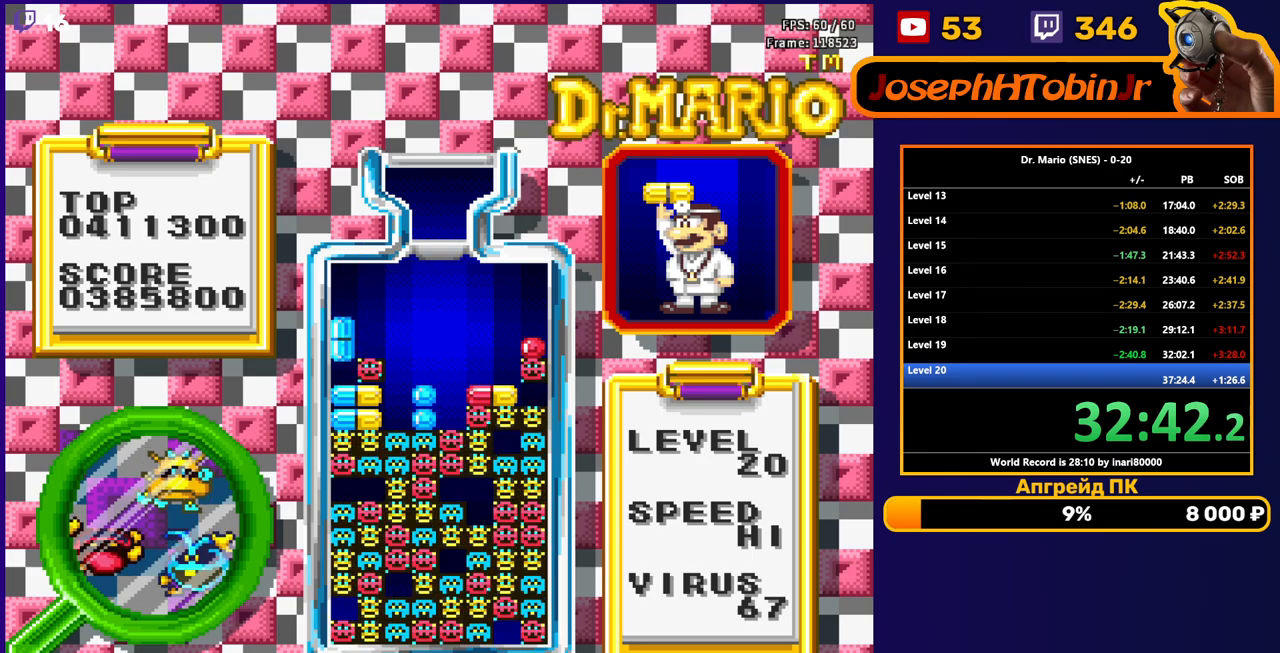
{"buttons": [], "events": [[200, "DPAD_DOWN", "up"]]}
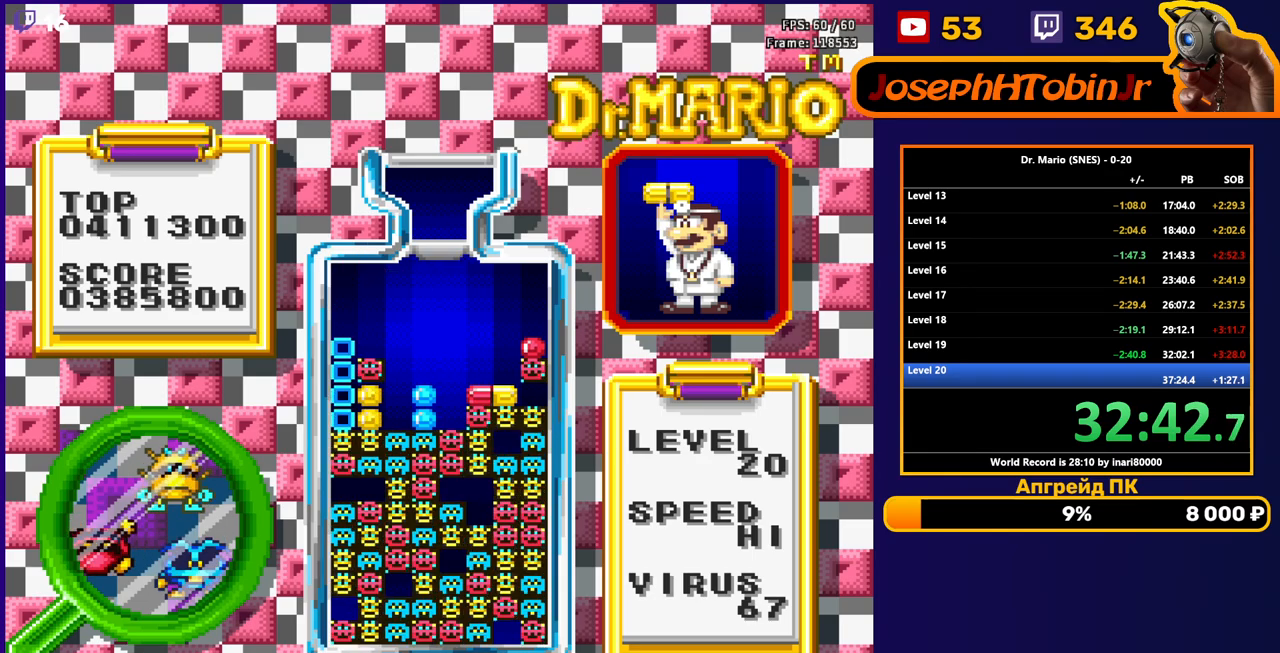
{"buttons": ["DPAD_LEFT"], "events": [[150, "DPAD_LEFT", "down"]]}
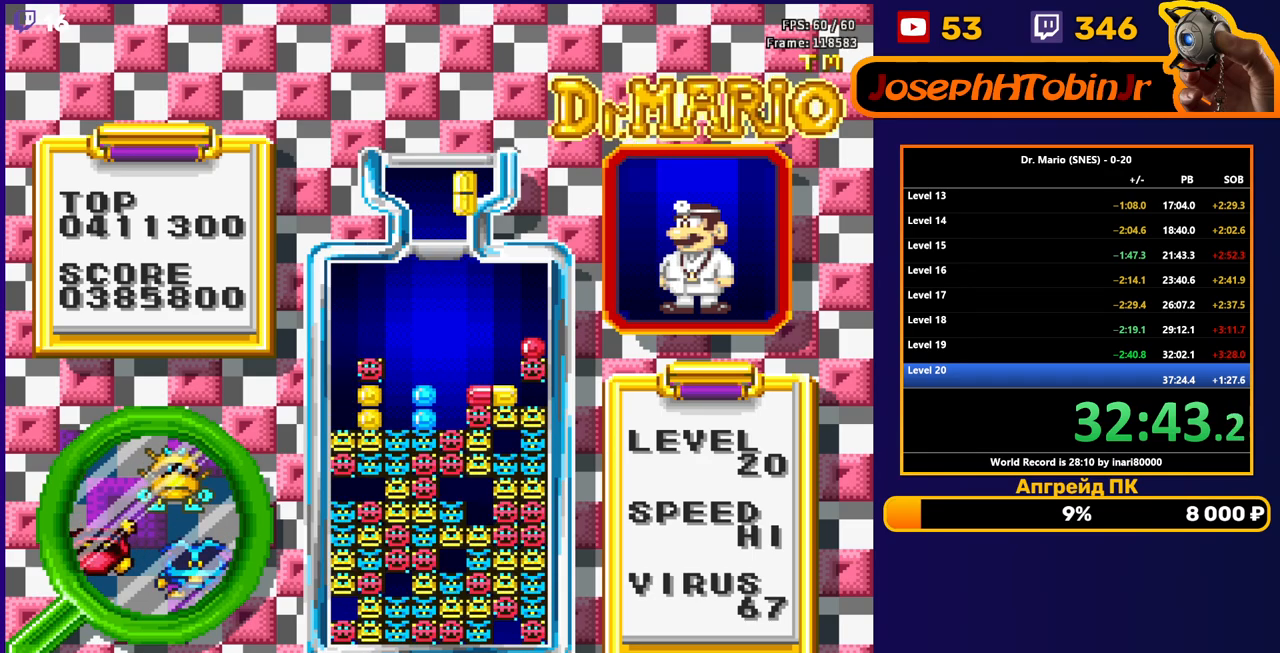
{"buttons": [], "events": [[167, "B", "down"], [267, "B", "up"], [467, "DPAD_LEFT", "up"]]}
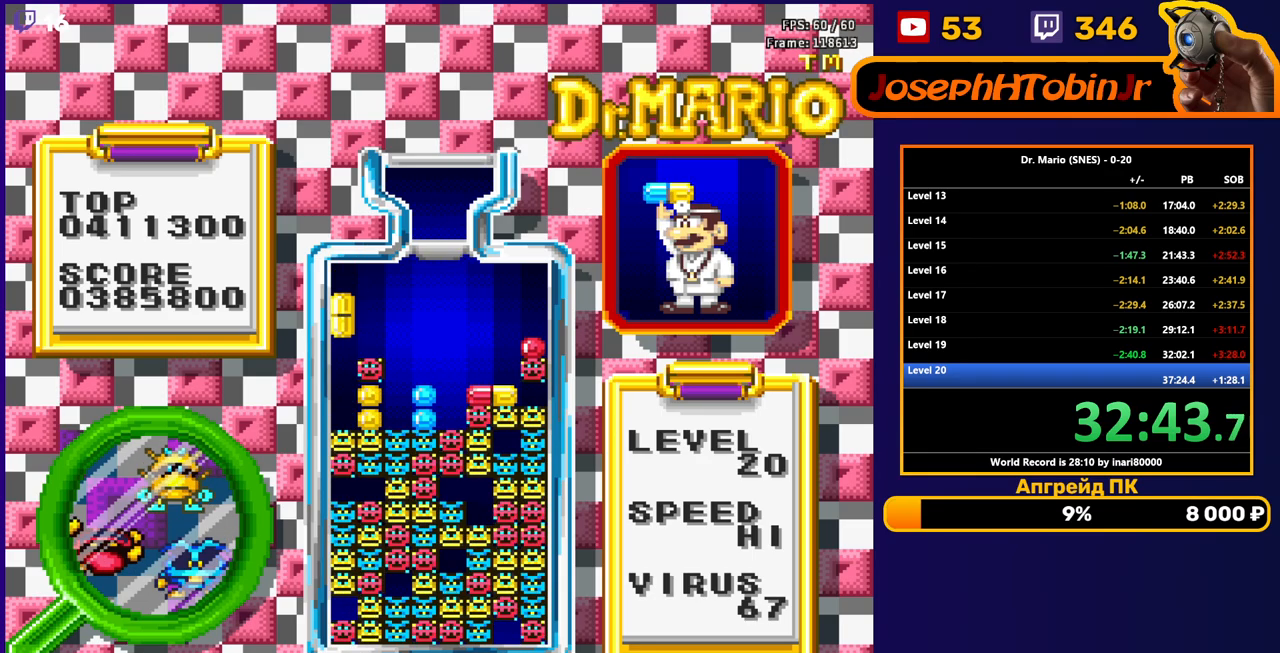
{"buttons": [], "events": [[133, "DPAD_DOWN", "down"], [400, "DPAD_DOWN", "up"]]}
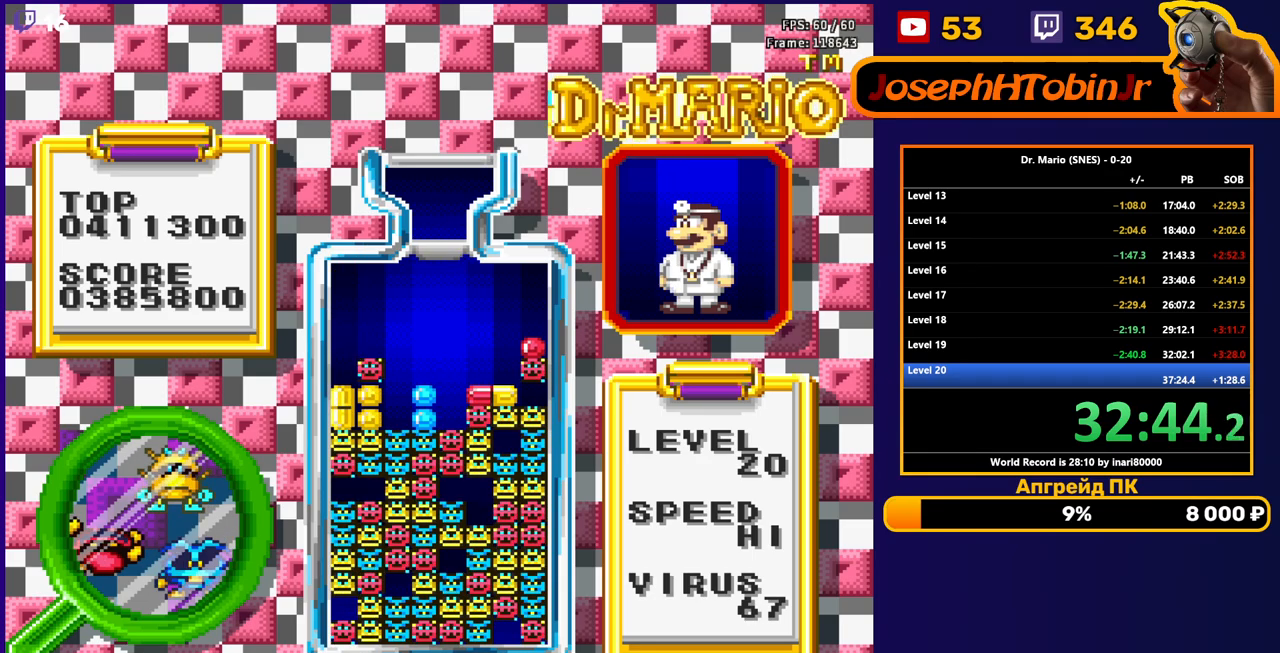
{"buttons": [], "events": []}
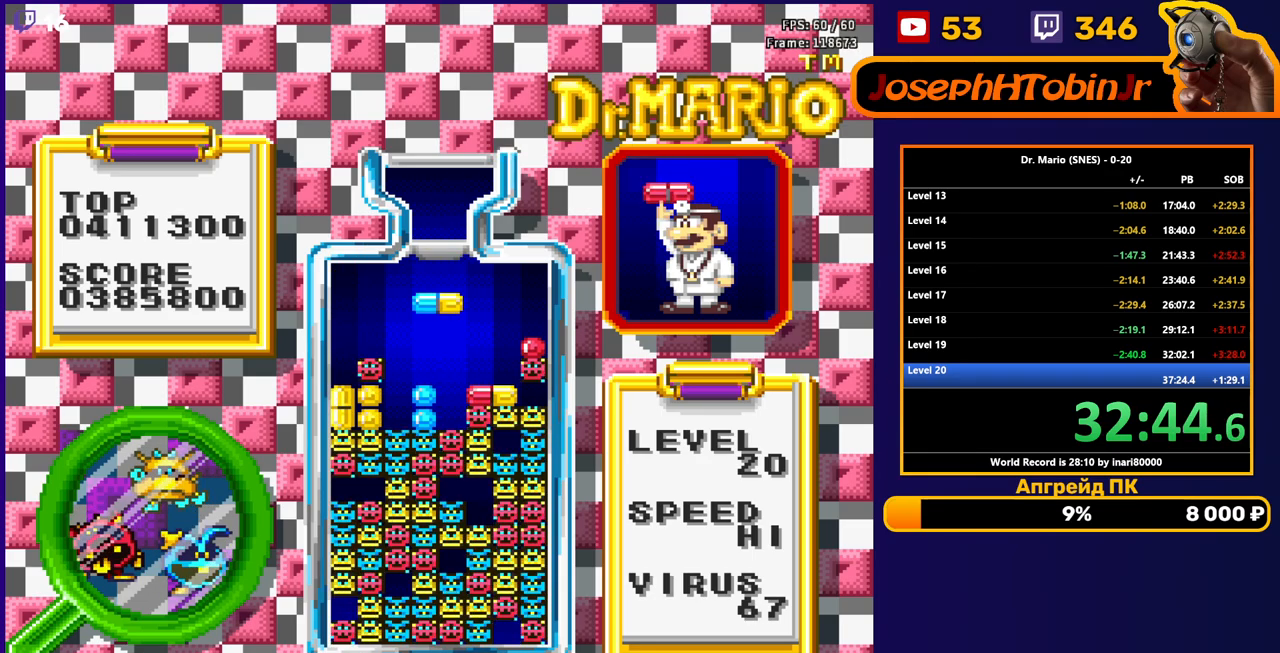
{"buttons": ["DPAD_DOWN"], "events": [[350, "B", "down"], [433, "B", "up"], [433, "DPAD_DOWN", "down"]]}
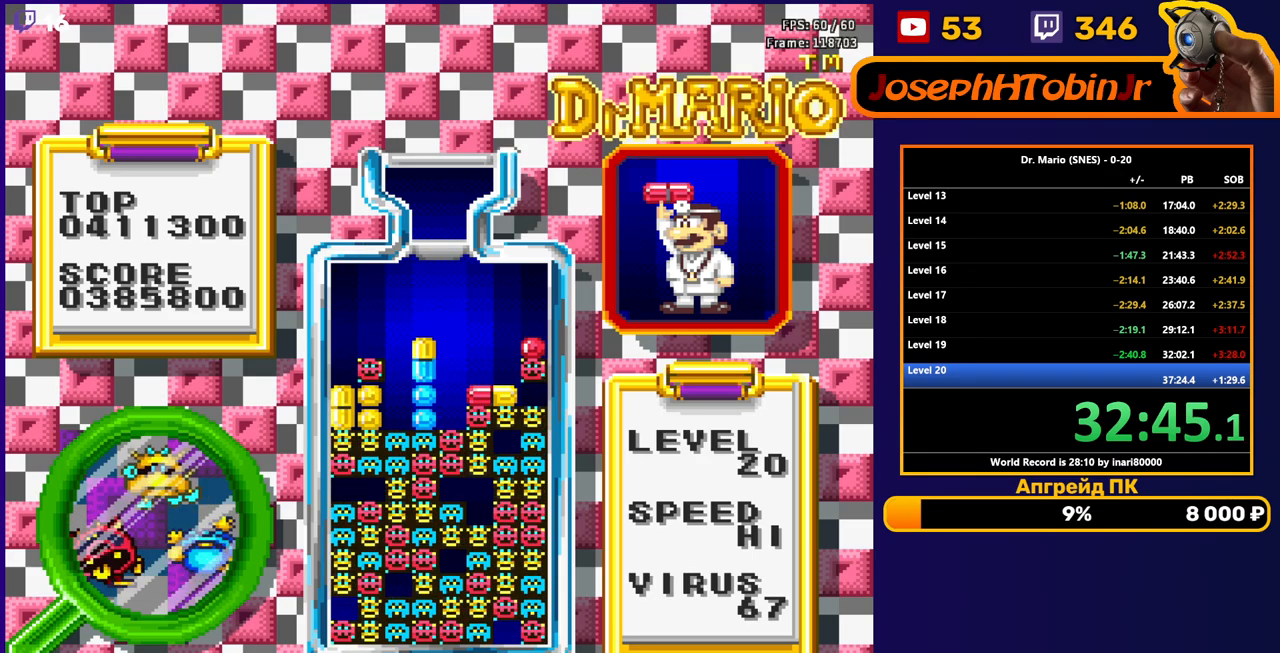
{"buttons": [], "events": [[150, "DPAD_DOWN", "up"], [350, "DPAD_DOWN", "down"], [500, "DPAD_DOWN", "up"]]}
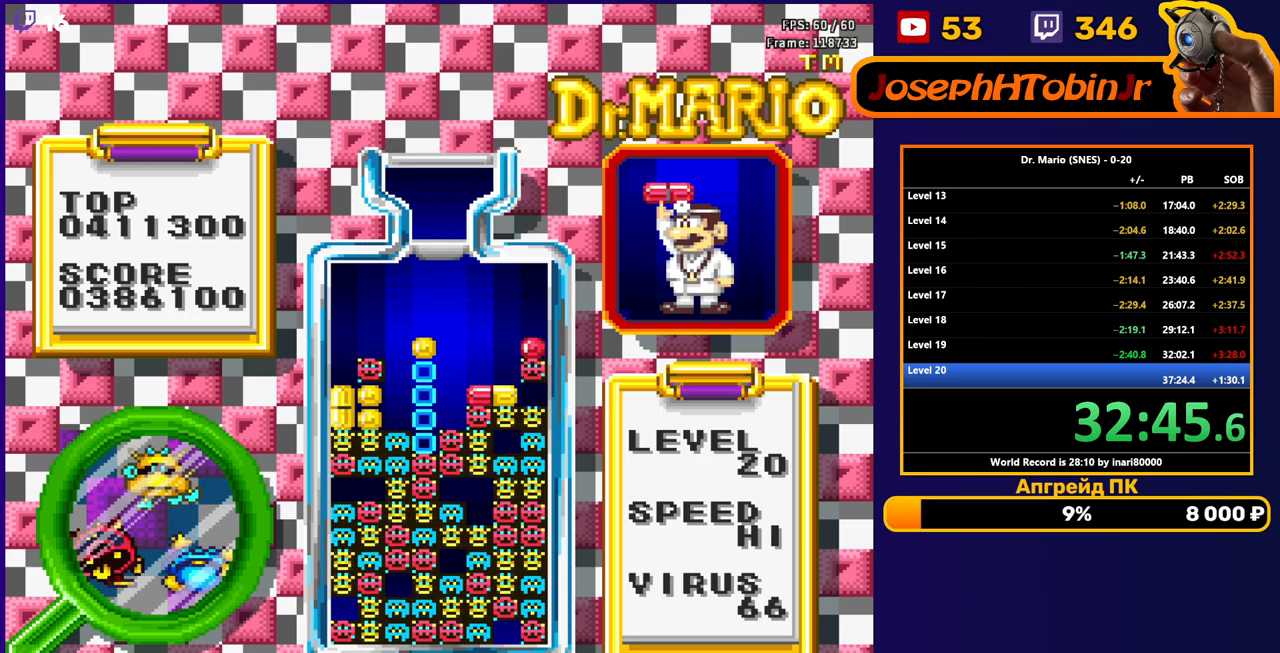
{"buttons": [], "events": []}
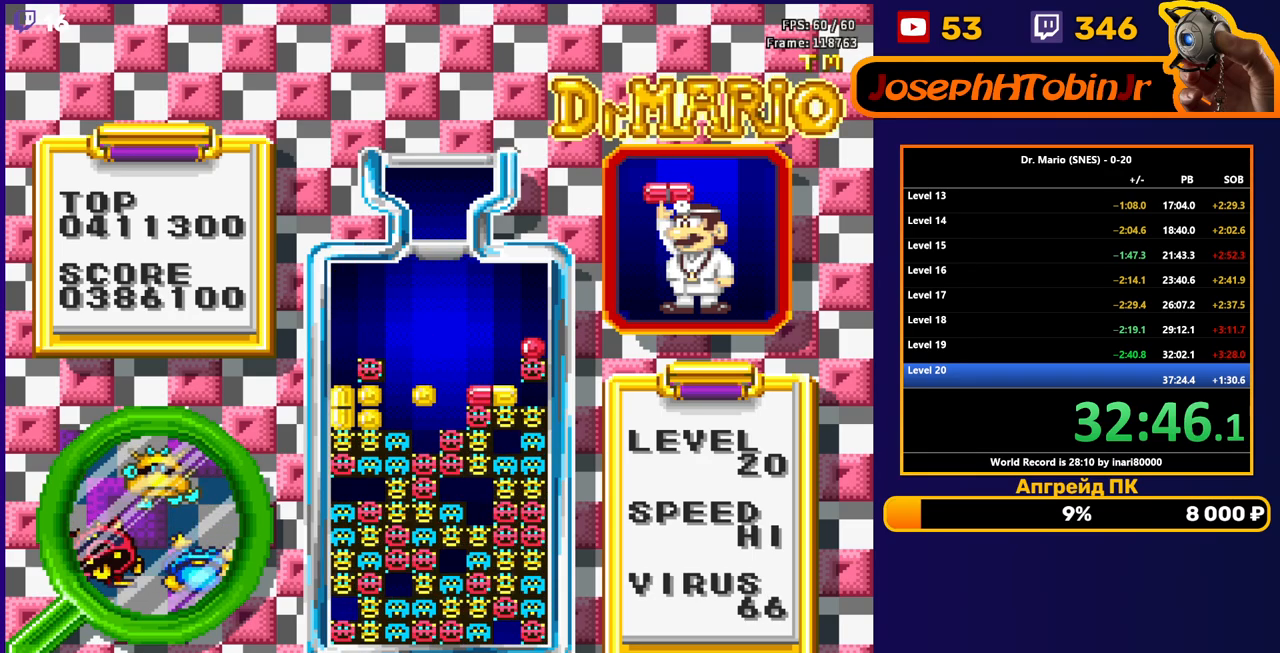
{"buttons": ["DPAD_RIGHT"], "events": [[317, "DPAD_RIGHT", "down"]]}
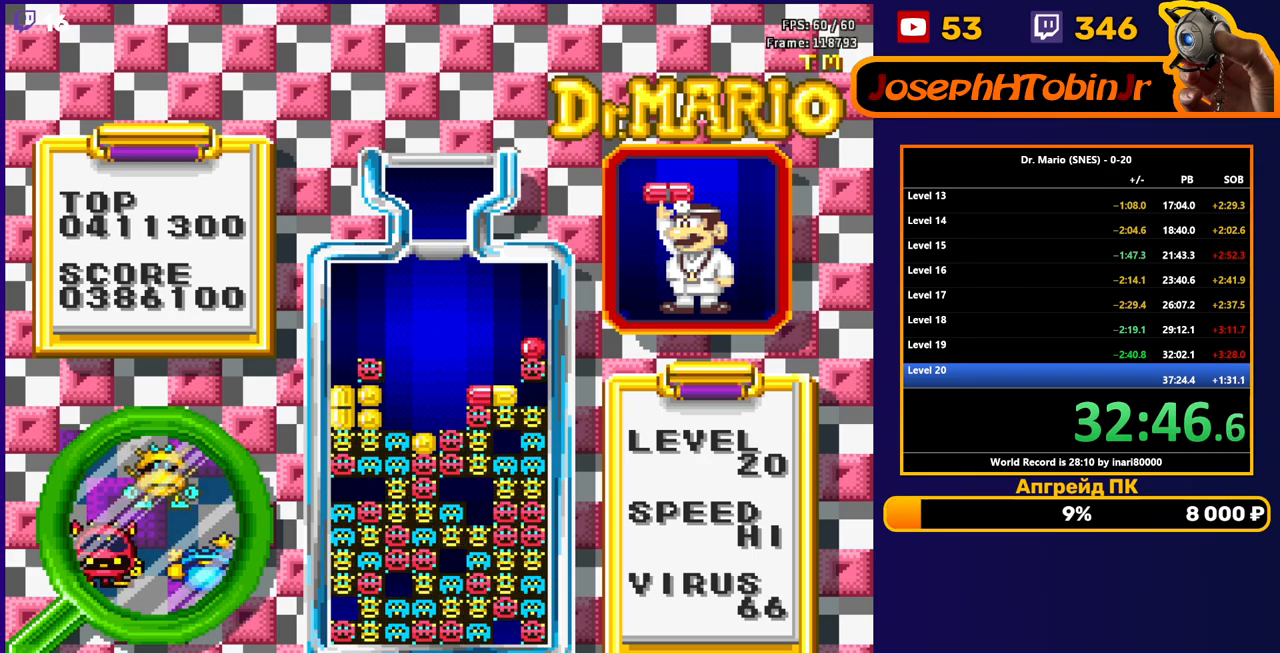
{"buttons": ["B", "DPAD_RIGHT"], "events": [[483, "B", "down"]]}
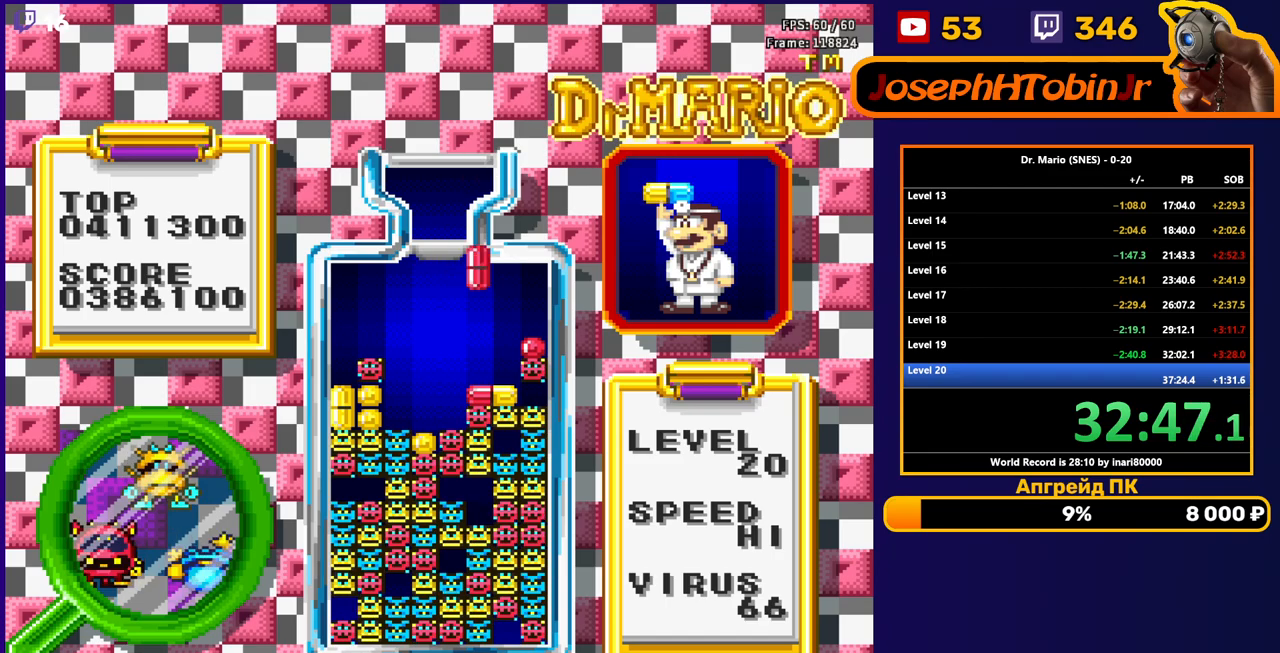
{"buttons": [], "events": [[83, "B", "up"], [317, "DPAD_RIGHT", "up"], [367, "DPAD_DOWN", "down"], [500, "DPAD_DOWN", "up"]]}